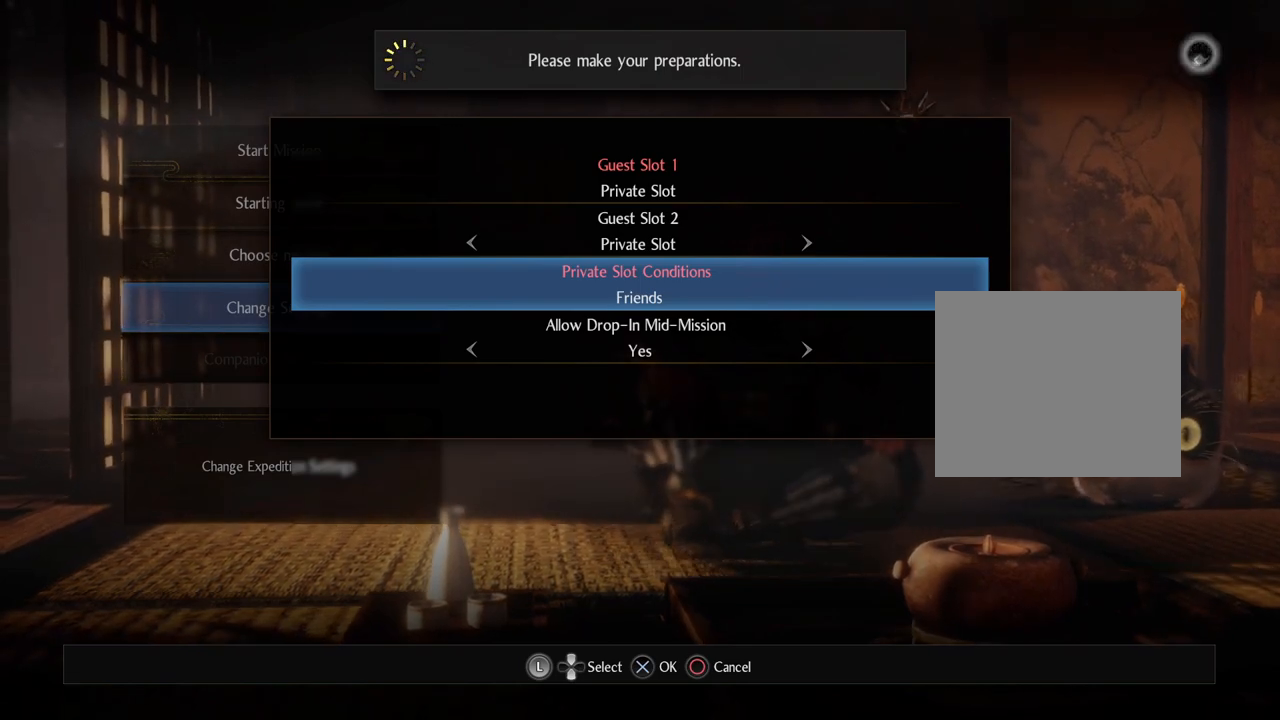
Gameplay with a controller (PlayStation layout); each line is a JSON object with the inputs held at the frame after it. "events" lists button and stick changes between this image and that frame as [ms after this image, input, new state], when the widget could be followed in between.
{"buttons": ["CIRCLE"], "left_stick": "center", "right_stick": "center", "events": [[350, "CIRCLE", "down"]]}
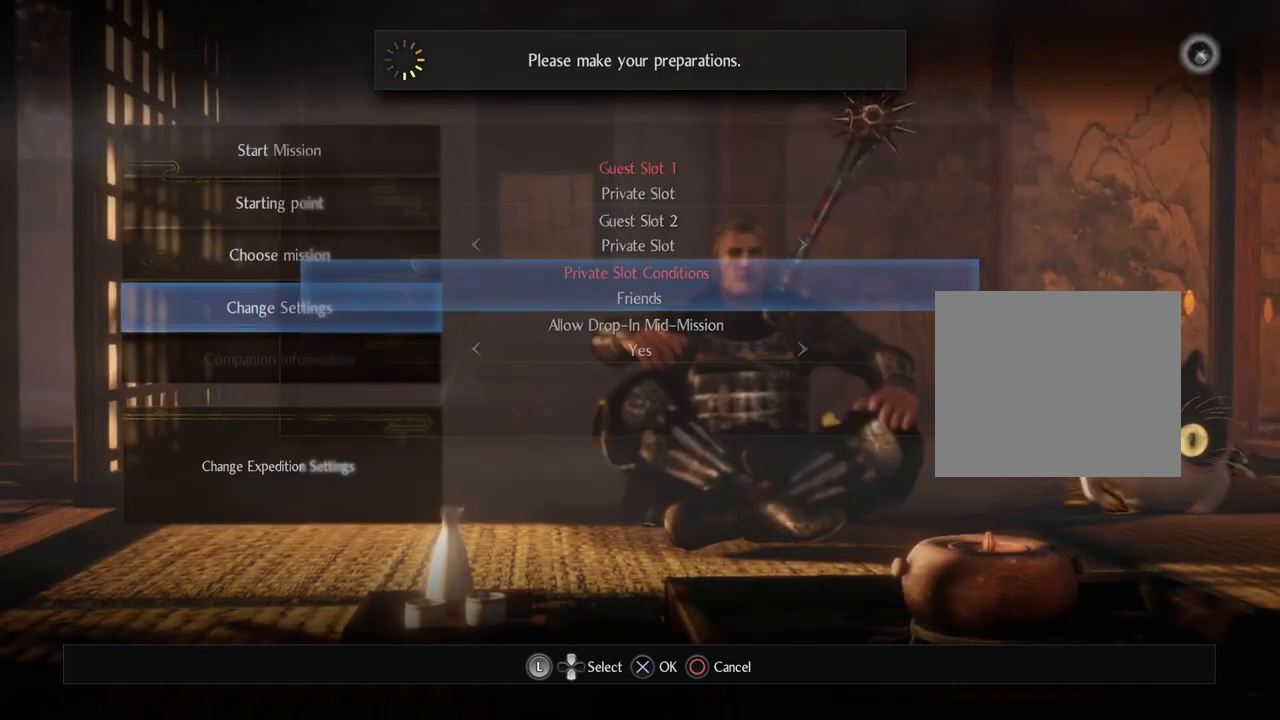
{"buttons": [], "left_stick": "center", "right_stick": "center", "events": [[33, "CIRCLE", "up"]]}
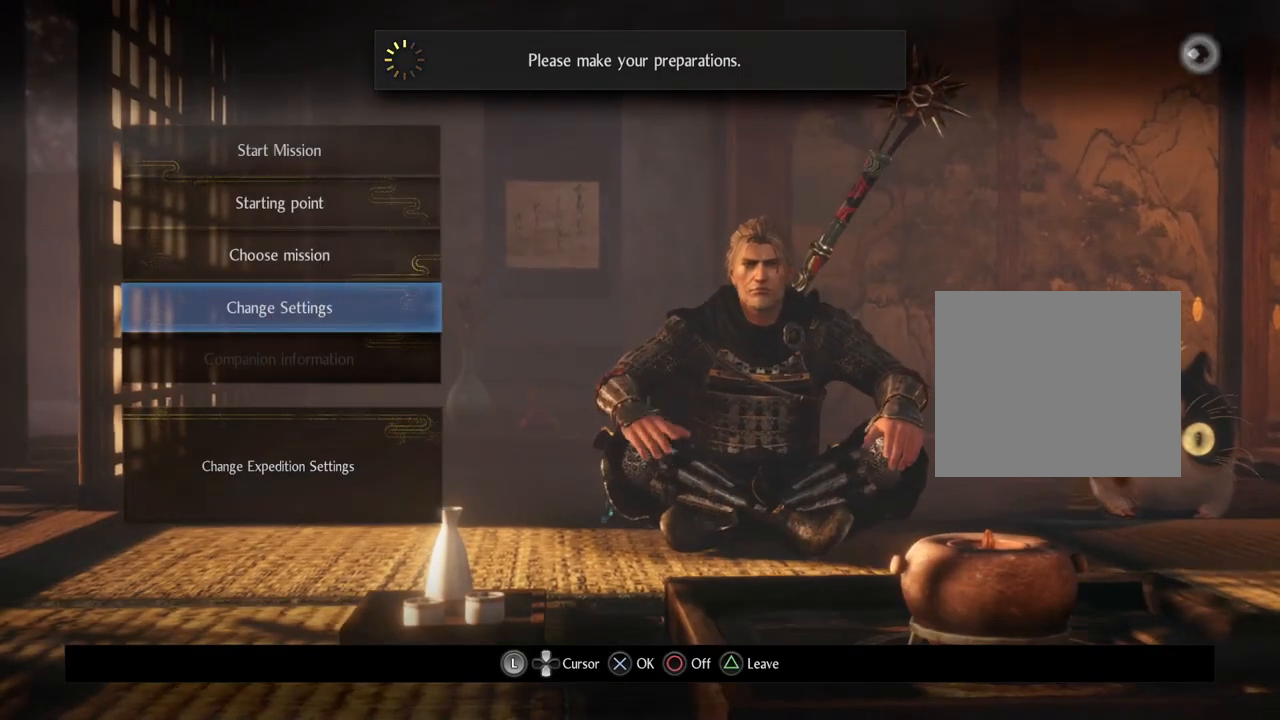
{"buttons": [], "left_stick": "center", "right_stick": "center", "events": []}
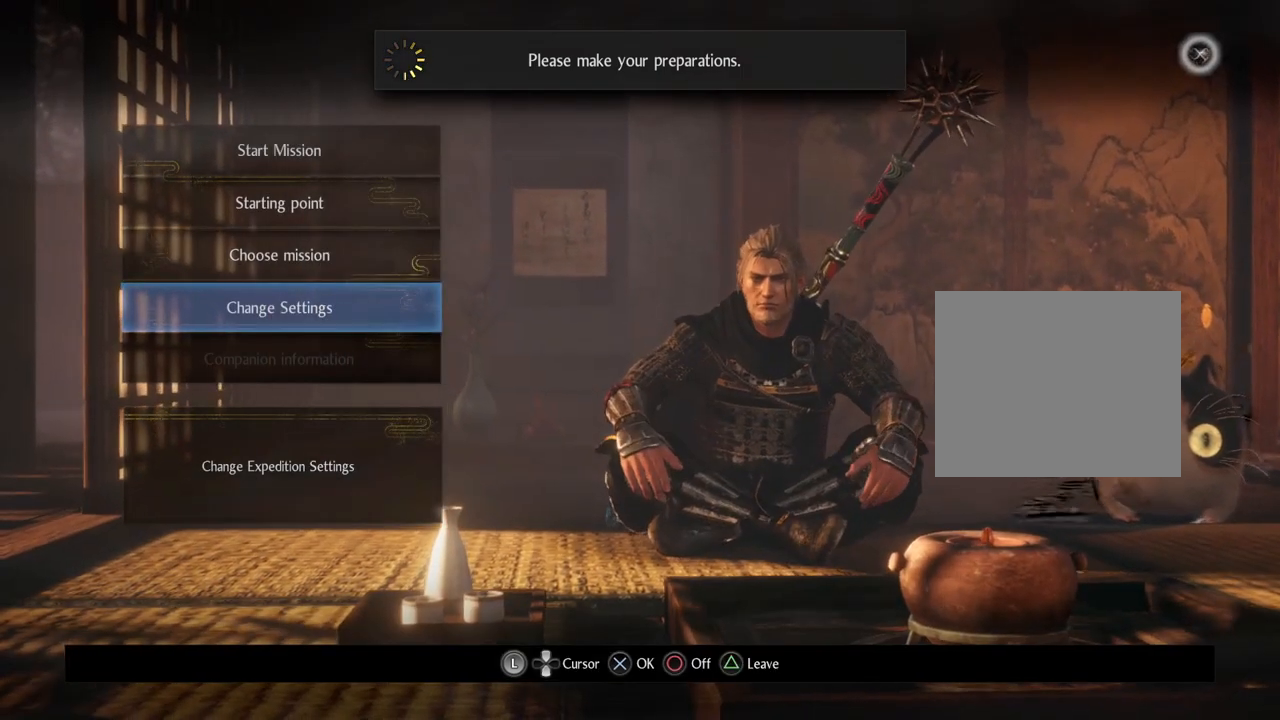
{"buttons": ["DPAD_UP"], "left_stick": "center", "right_stick": "center", "events": [[233, "DPAD_UP", "down"], [317, "DPAD_UP", "up"], [450, "DPAD_UP", "down"]]}
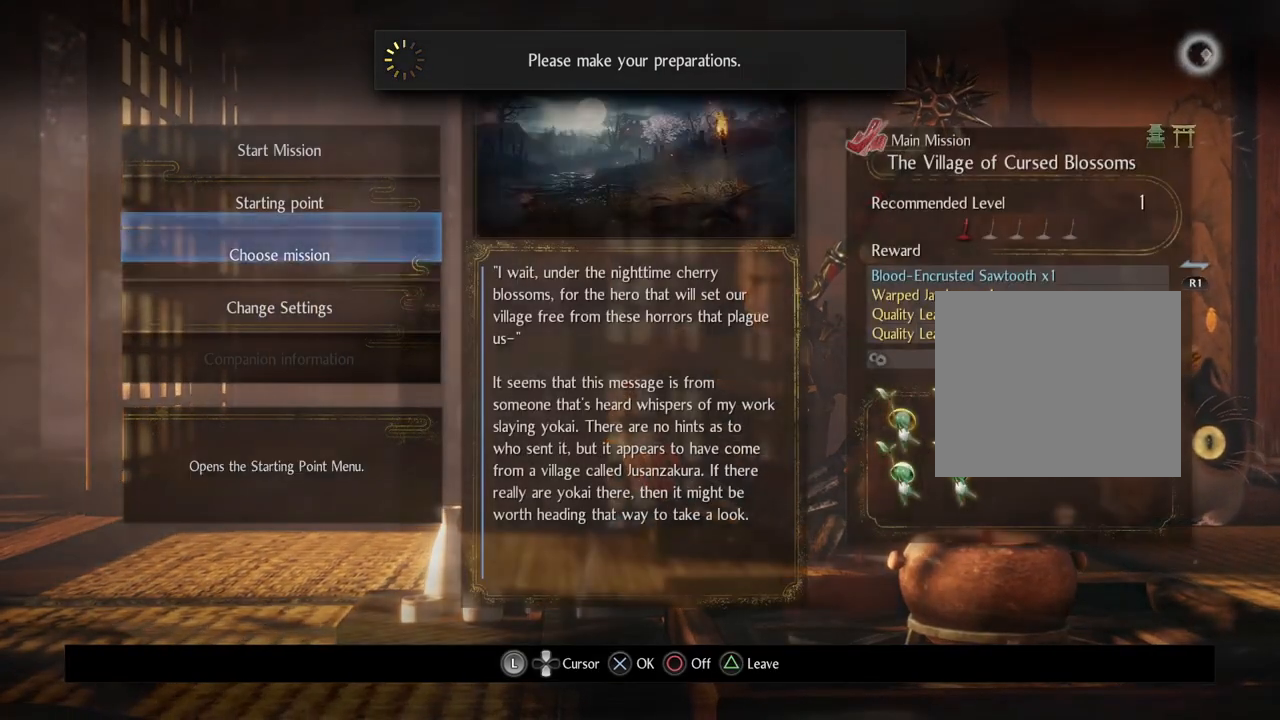
{"buttons": ["CROSS"], "left_stick": "center", "right_stick": "center", "events": [[67, "DPAD_UP", "up"], [350, "CROSS", "down"]]}
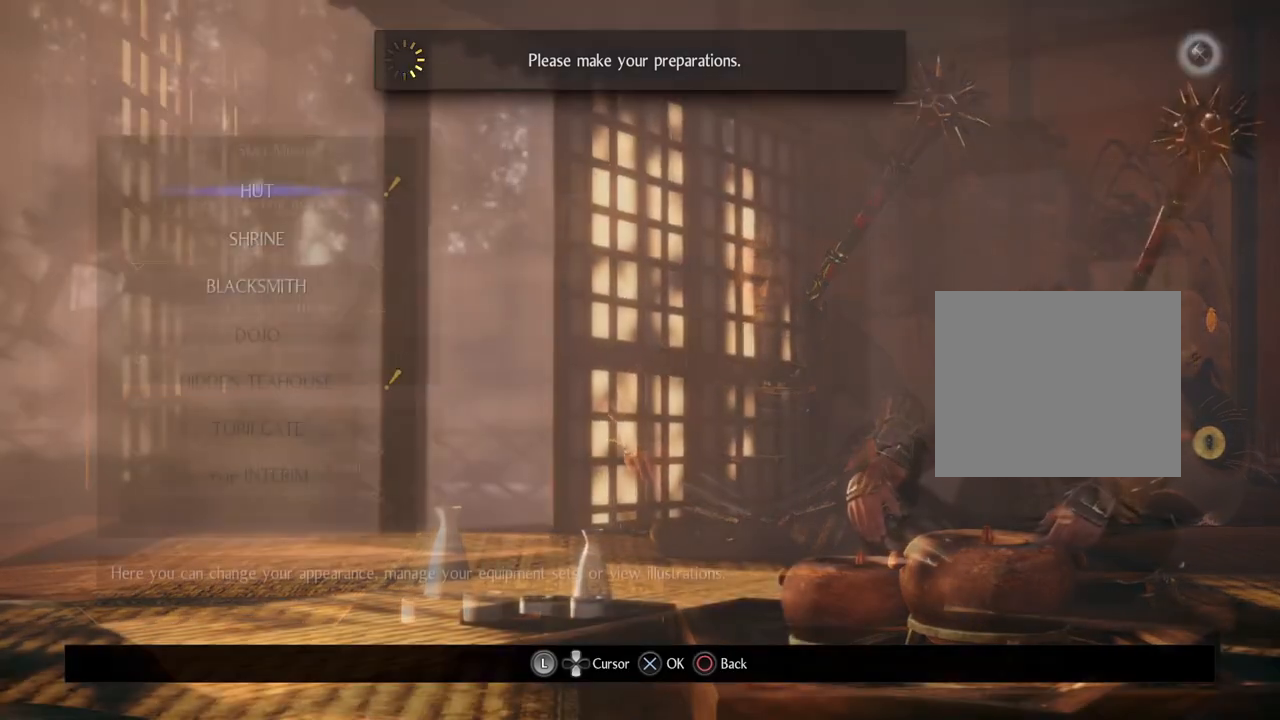
{"buttons": [], "left_stick": "center", "right_stick": "center", "events": [[33, "CROSS", "up"]]}
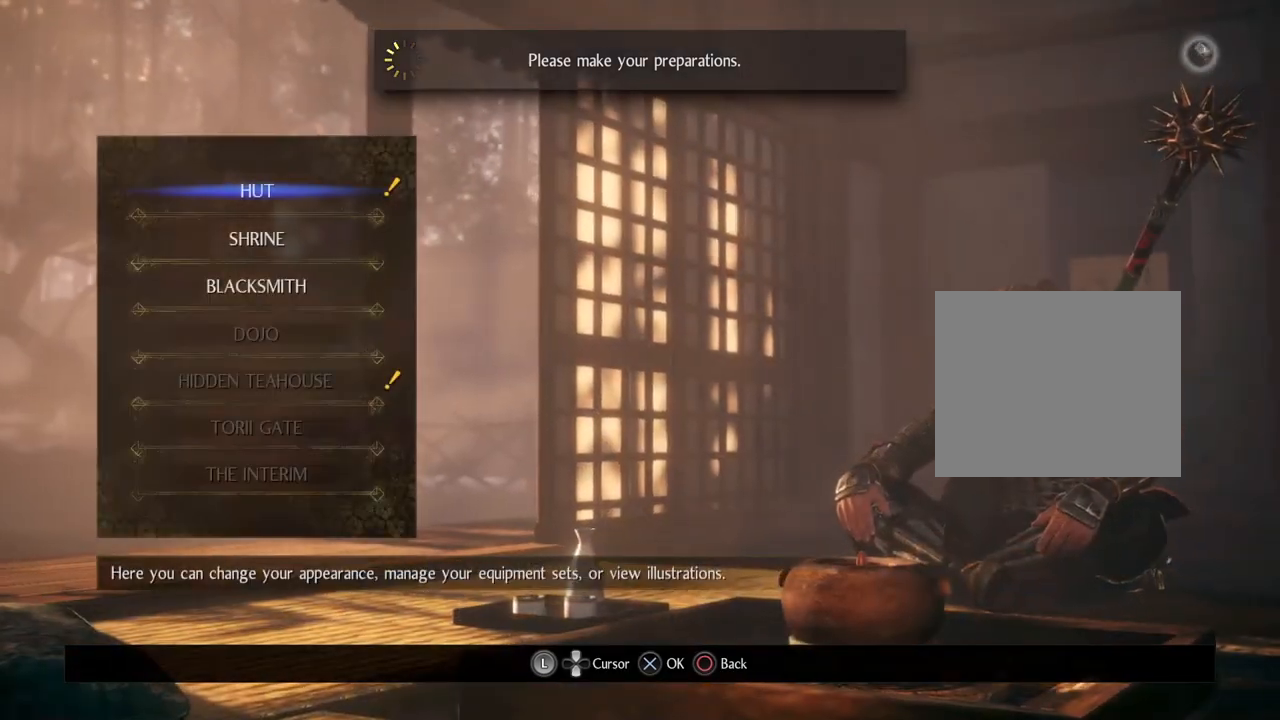
{"buttons": [], "left_stick": "center", "right_stick": "center", "events": []}
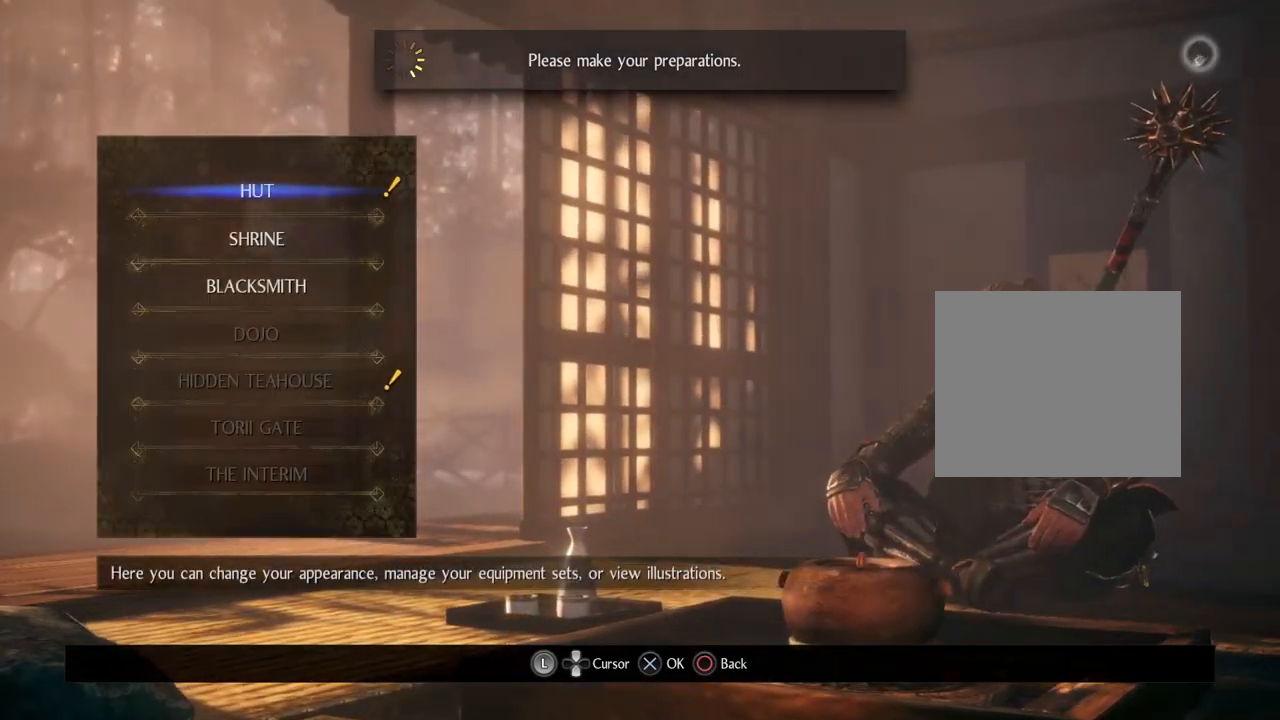
{"buttons": ["DPAD_DOWN"], "left_stick": "center", "right_stick": "center", "events": [[33, "CROSS", "down"], [200, "CROSS", "up"], [500, "DPAD_DOWN", "down"]]}
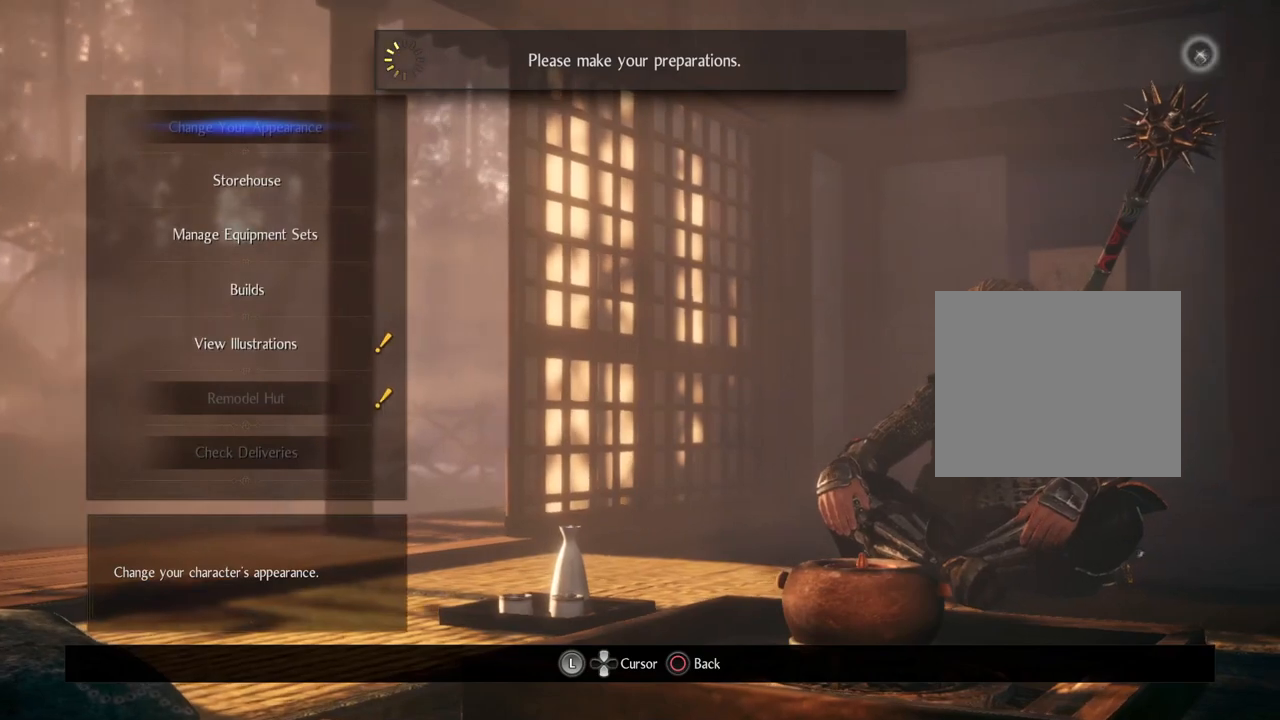
{"buttons": ["DPAD_DOWN"], "left_stick": "center", "right_stick": "center", "events": [[100, "DPAD_DOWN", "up"], [200, "DPAD_DOWN", "down"], [333, "DPAD_DOWN", "up"], [450, "DPAD_DOWN", "down"]]}
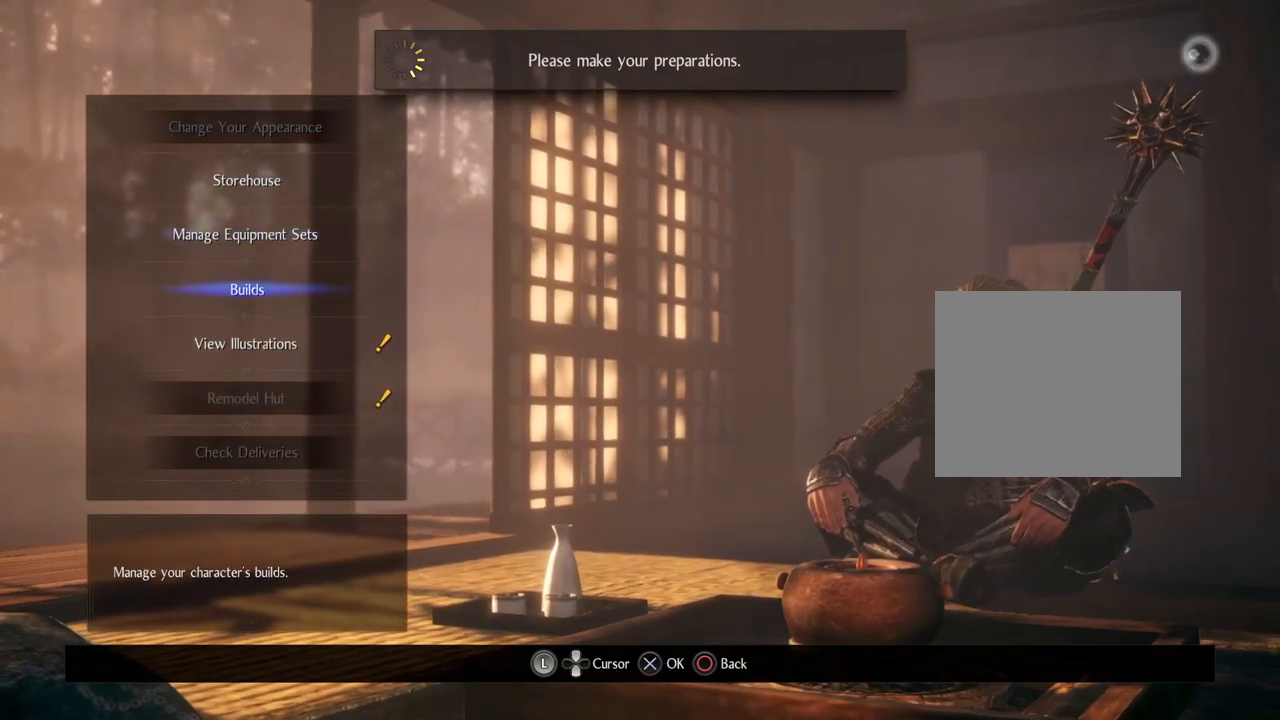
{"buttons": ["DPAD_UP"], "left_stick": "center", "right_stick": "center", "events": [[50, "DPAD_DOWN", "up"], [133, "DPAD_DOWN", "down"], [250, "DPAD_DOWN", "up"], [450, "DPAD_UP", "down"]]}
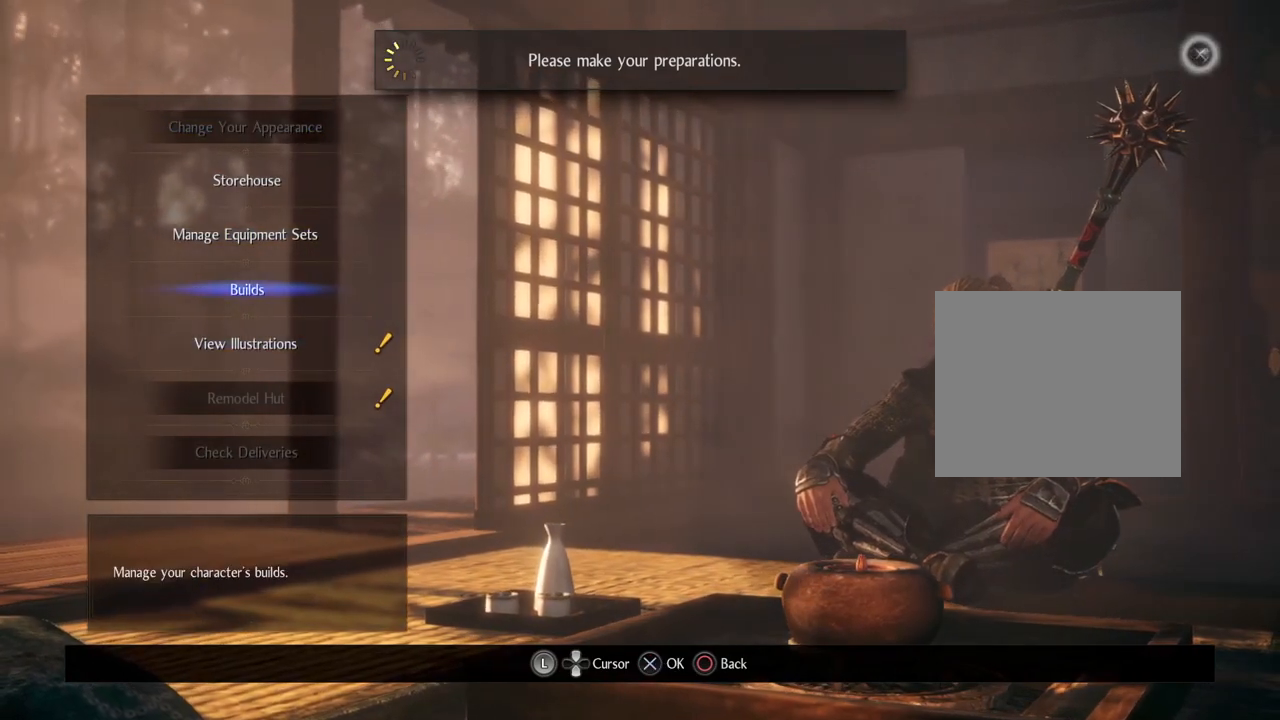
{"buttons": [], "left_stick": "center", "right_stick": "center", "events": [[33, "DPAD_UP", "up"], [117, "DPAD_UP", "down"], [233, "DPAD_UP", "up"]]}
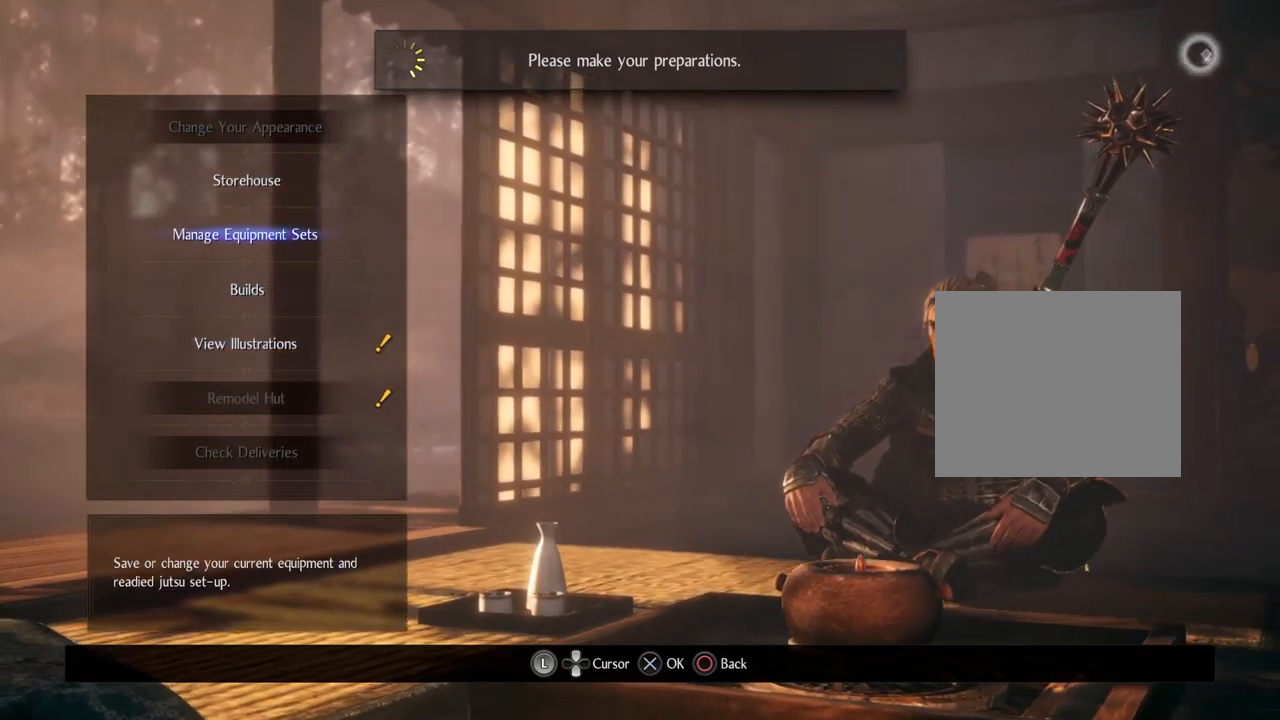
{"buttons": [], "left_stick": "center", "right_stick": "center", "events": []}
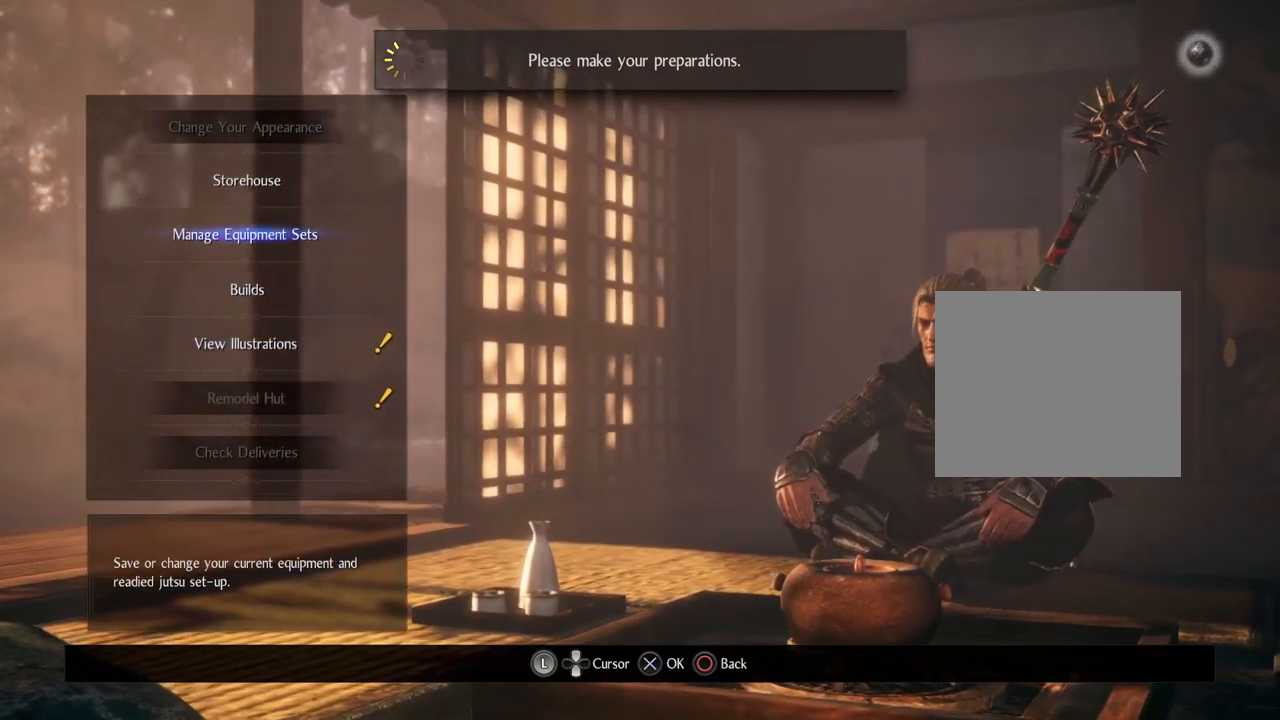
{"buttons": [], "left_stick": "center", "right_stick": "center", "events": [[33, "DPAD_DOWN", "down"], [150, "DPAD_DOWN", "up"], [417, "DPAD_DOWN", "down"], [500, "DPAD_DOWN", "up"]]}
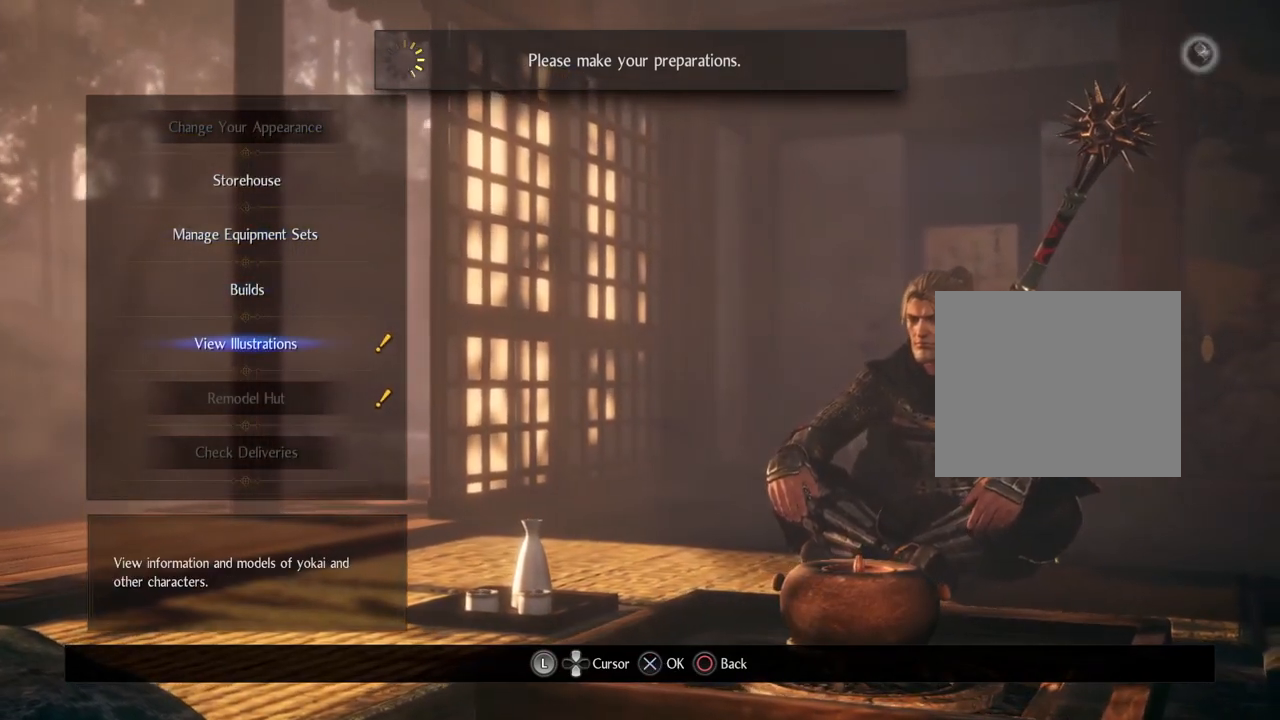
{"buttons": [], "left_stick": "center", "right_stick": "center", "events": []}
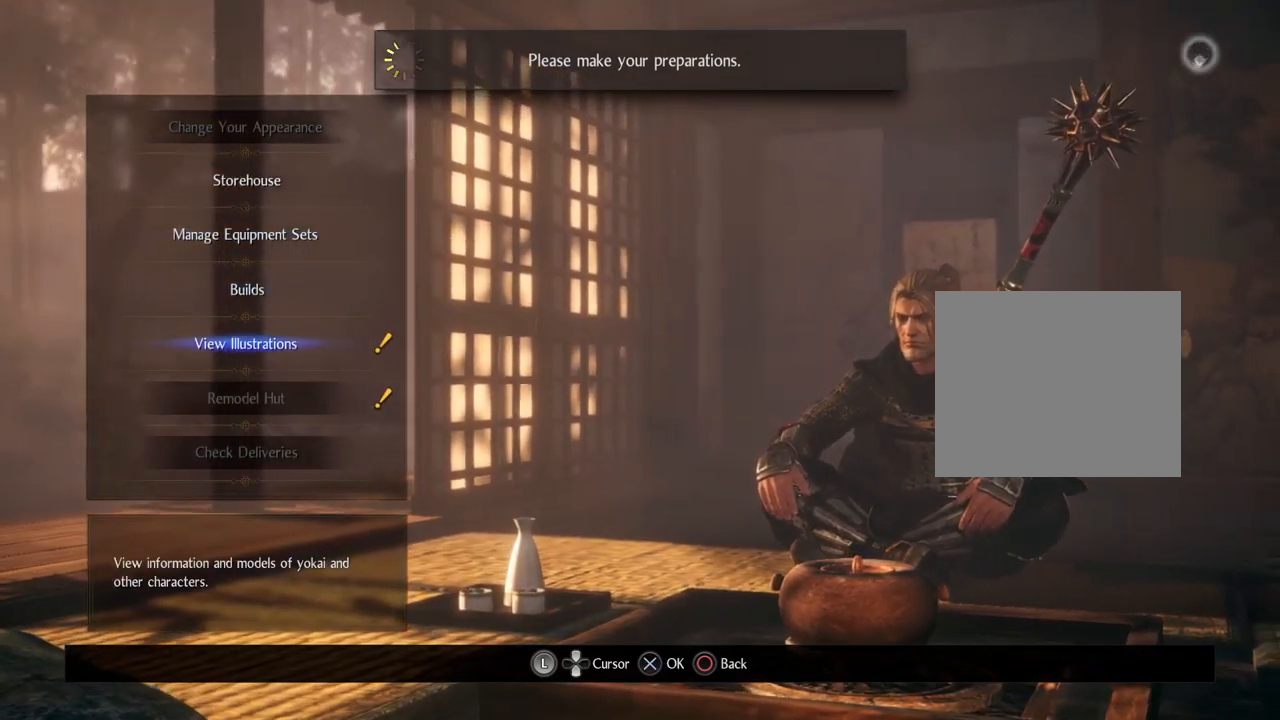
{"buttons": [], "left_stick": "center", "right_stick": "center", "events": []}
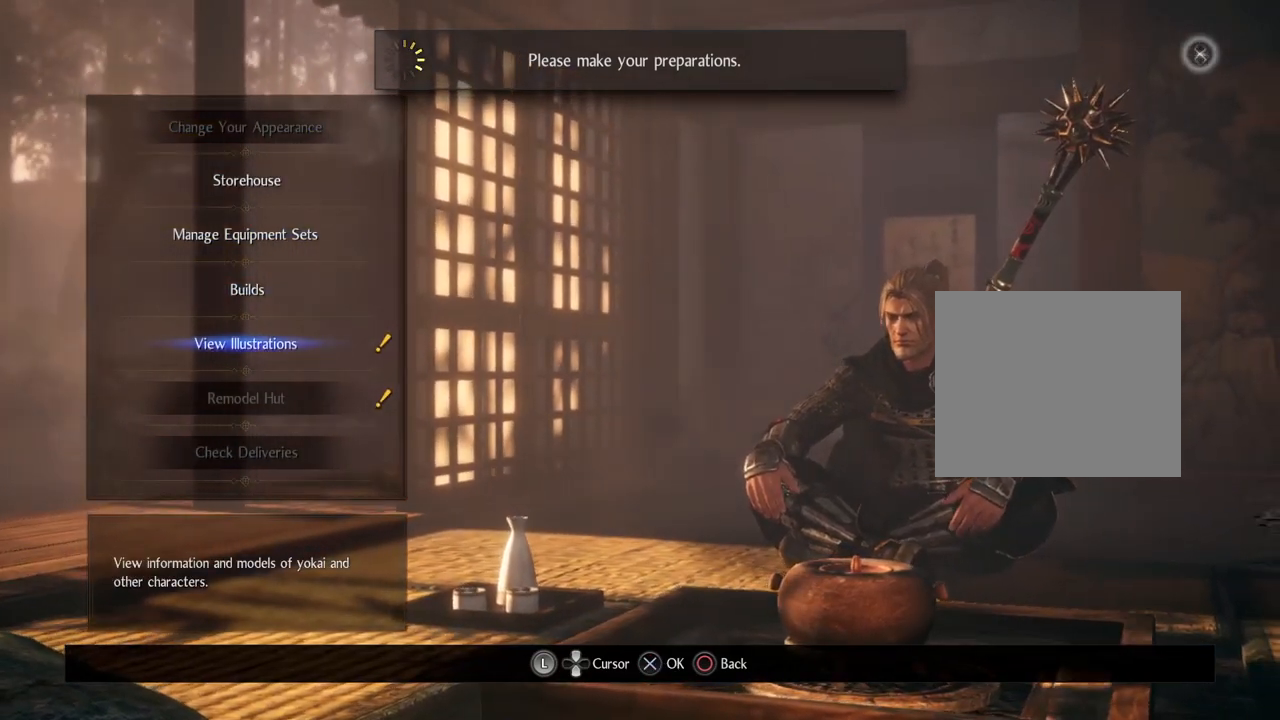
{"buttons": ["DPAD_UP"], "left_stick": "center", "right_stick": "center", "events": [[150, "DPAD_UP", "down"], [217, "DPAD_UP", "up"], [333, "DPAD_UP", "down"], [417, "DPAD_UP", "up"], [500, "DPAD_UP", "down"]]}
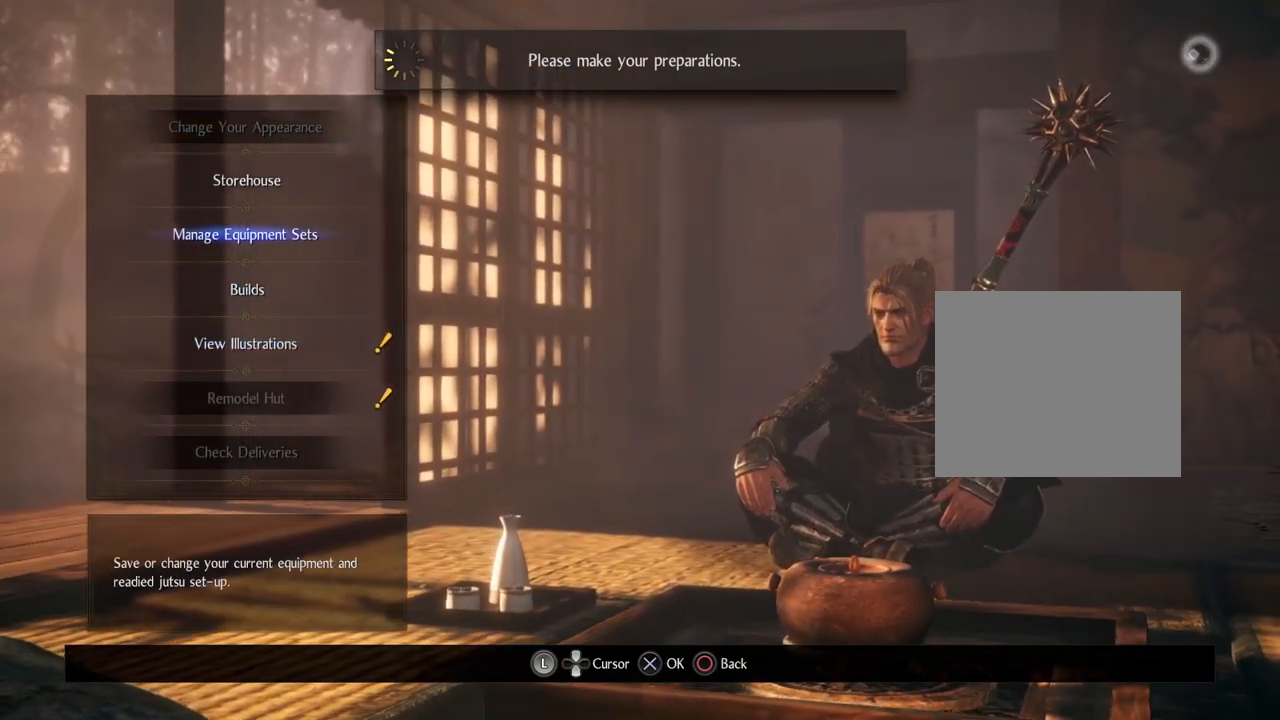
{"buttons": [], "left_stick": "center", "right_stick": "center", "events": [[117, "DPAD_UP", "up"]]}
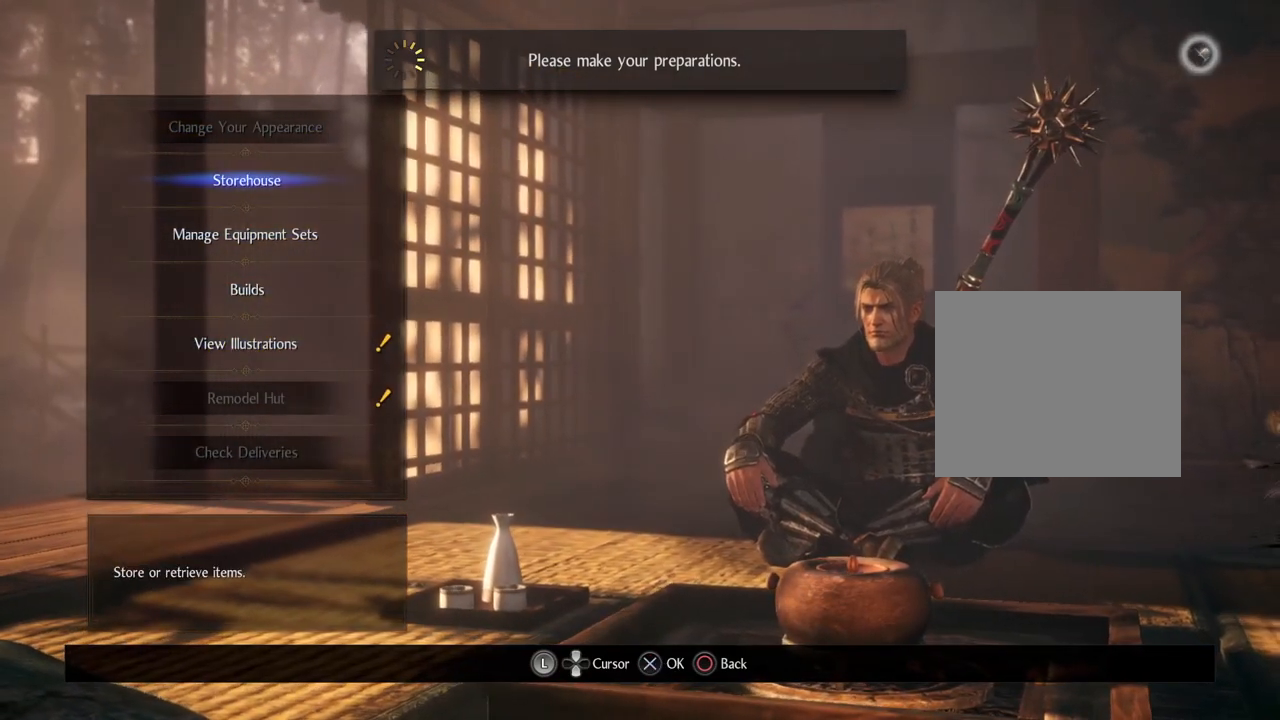
{"buttons": [], "left_stick": "center", "right_stick": "center", "events": [[100, "CIRCLE", "down"], [283, "CIRCLE", "up"]]}
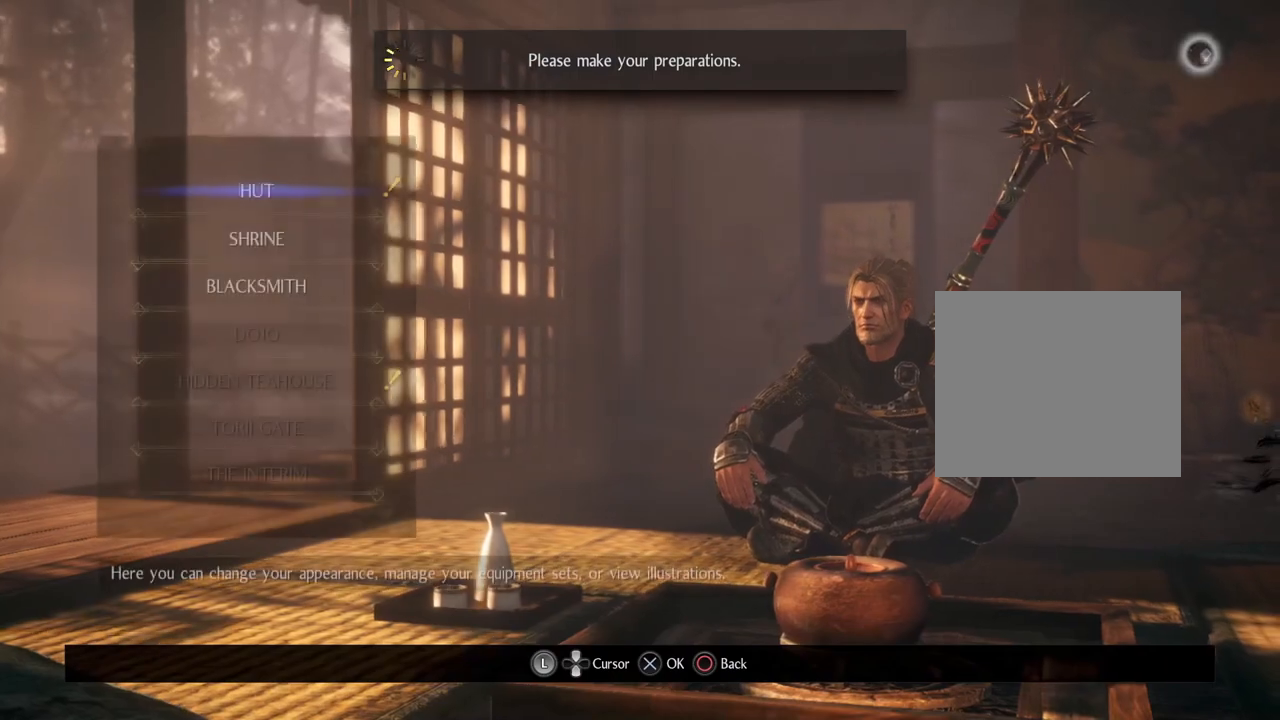
{"buttons": ["CROSS"], "left_stick": "center", "right_stick": "center", "events": [[183, "DPAD_DOWN", "down"], [300, "DPAD_DOWN", "up"], [500, "CROSS", "down"]]}
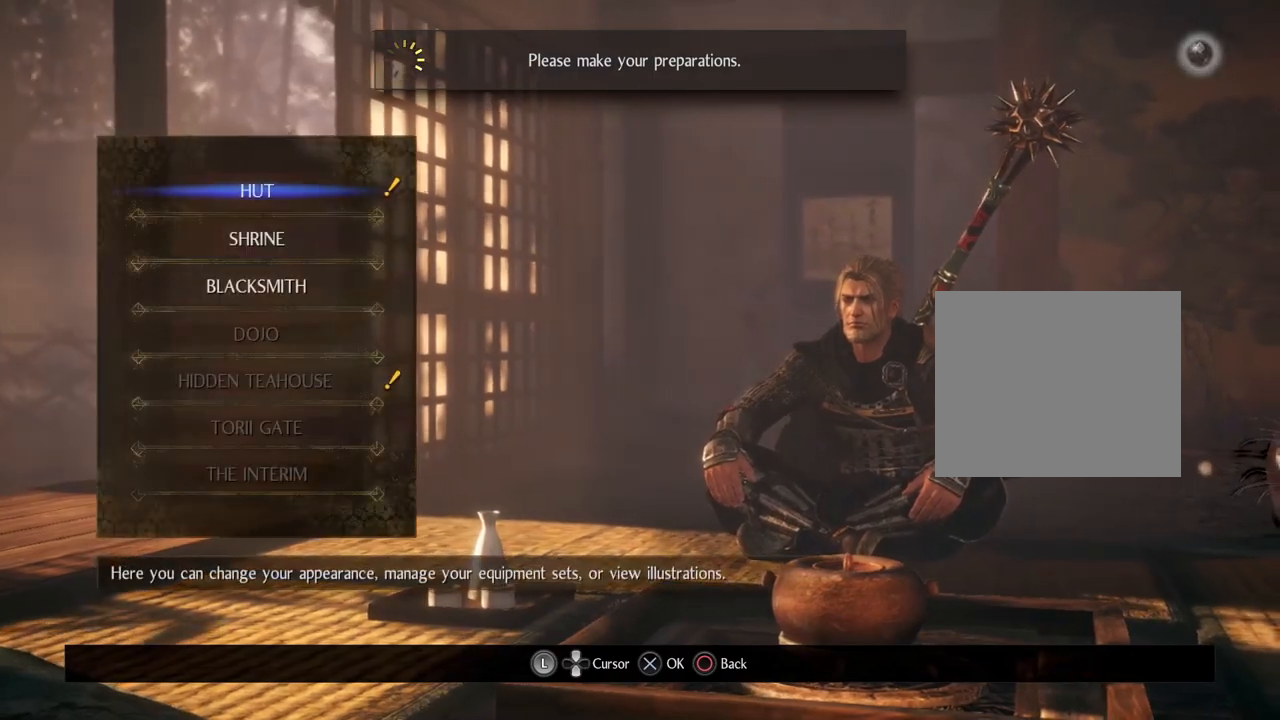
{"buttons": ["CIRCLE"], "left_stick": "center", "right_stick": "center", "events": [[117, "CROSS", "up"], [483, "CIRCLE", "down"]]}
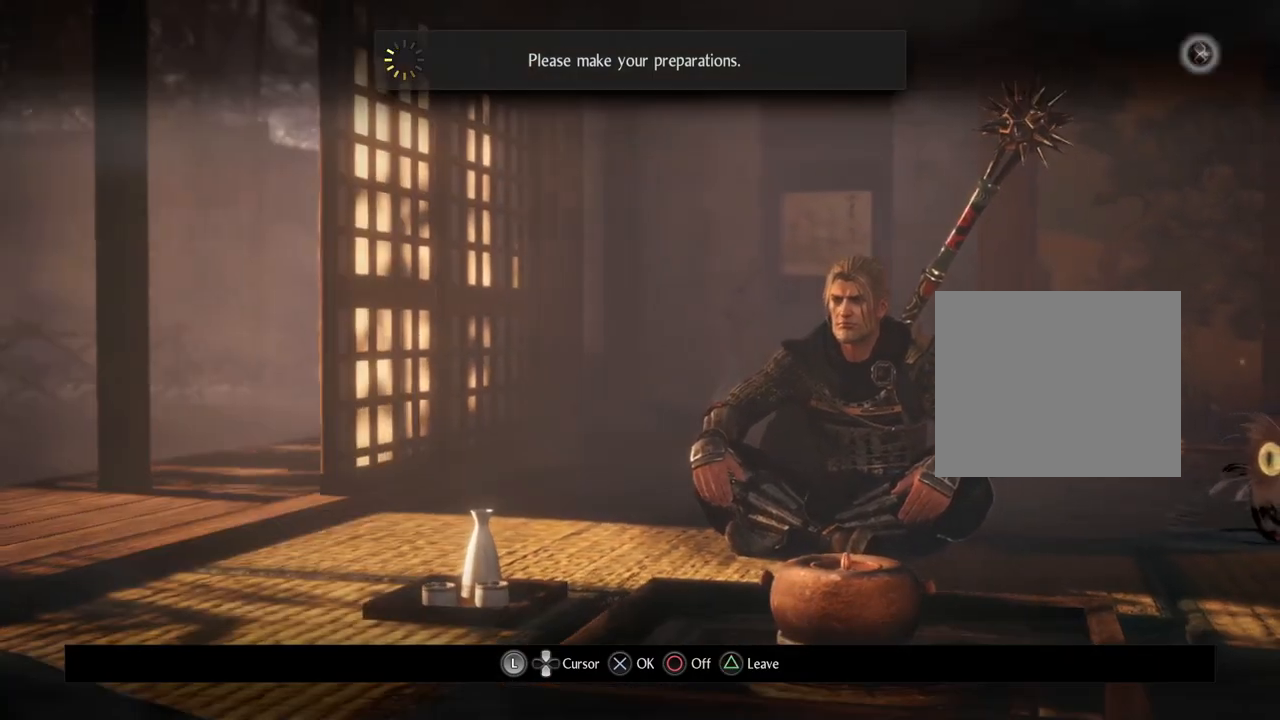
{"buttons": [], "left_stick": "center", "right_stick": "center", "events": [[133, "CIRCLE", "up"]]}
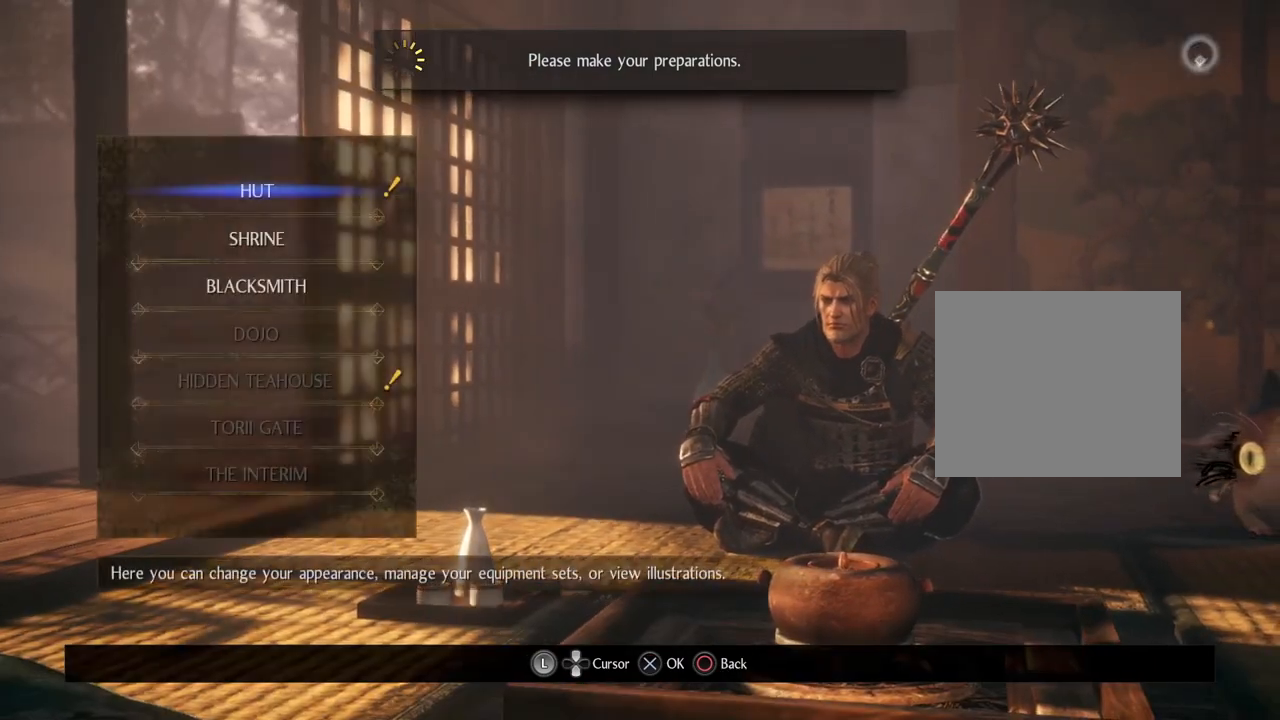
{"buttons": ["DPAD_DOWN"], "left_stick": "center", "right_stick": "center", "events": [[17, "DPAD_DOWN", "down"], [167, "DPAD_DOWN", "up"], [383, "DPAD_DOWN", "down"]]}
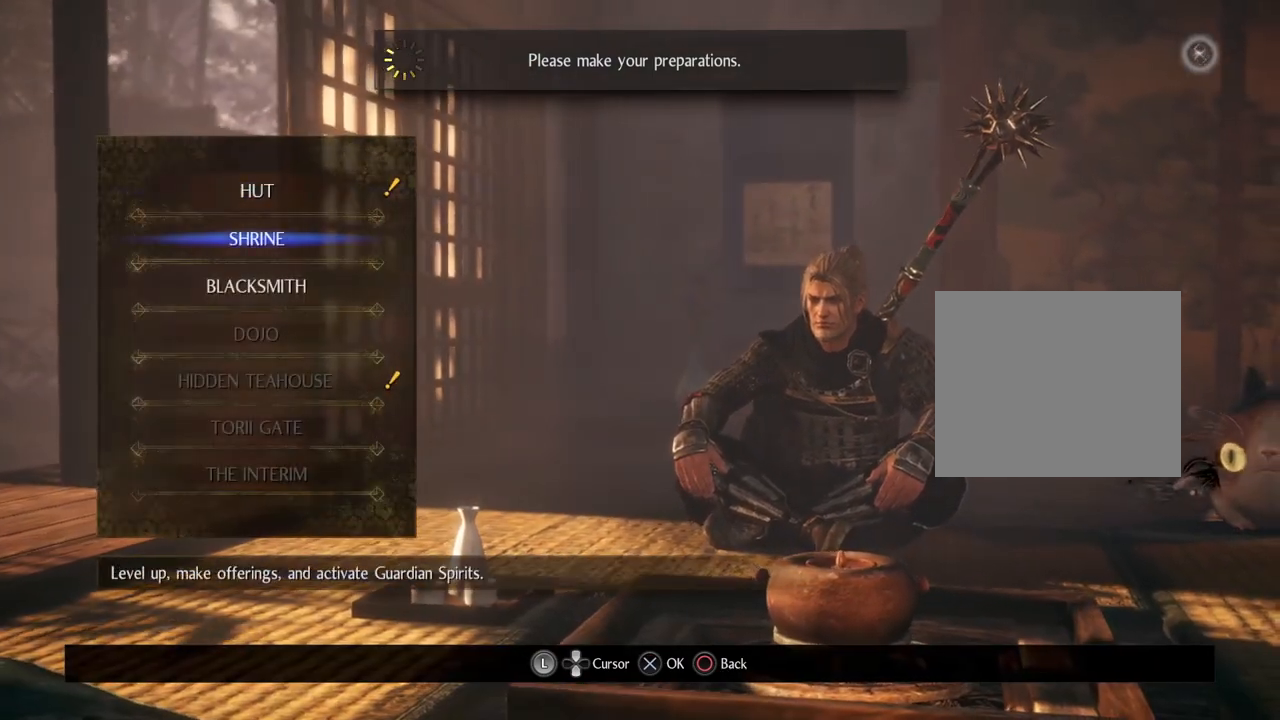
{"buttons": [], "left_stick": "center", "right_stick": "center", "events": [[33, "DPAD_DOWN", "up"], [217, "CROSS", "down"], [367, "CROSS", "up"]]}
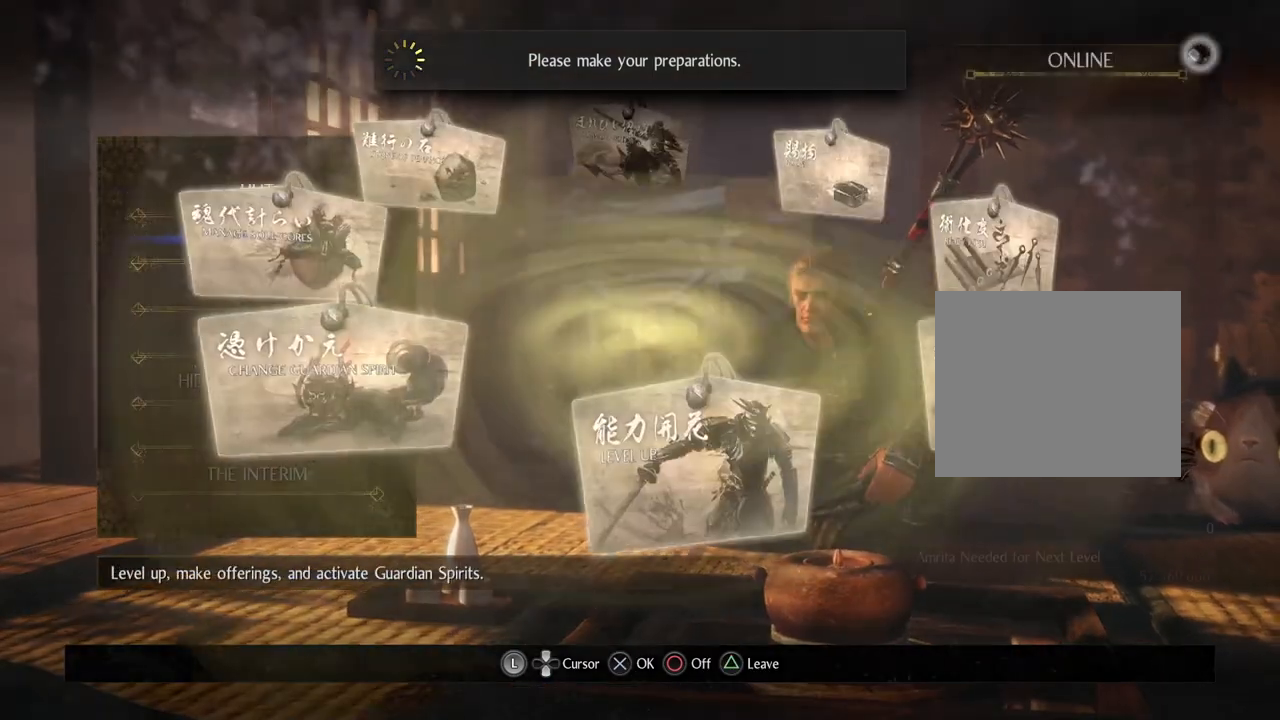
{"buttons": [], "left_stick": "center", "right_stick": "center", "events": []}
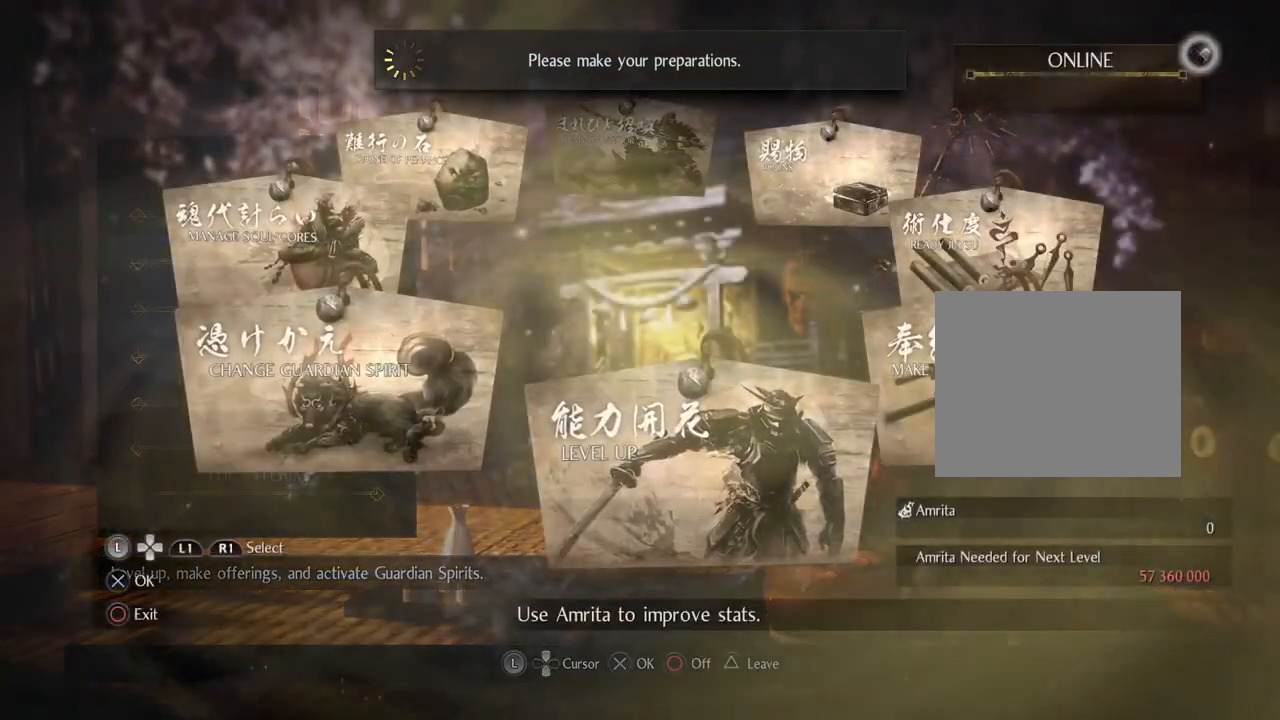
{"buttons": [], "left_stick": "center", "right_stick": "center", "events": []}
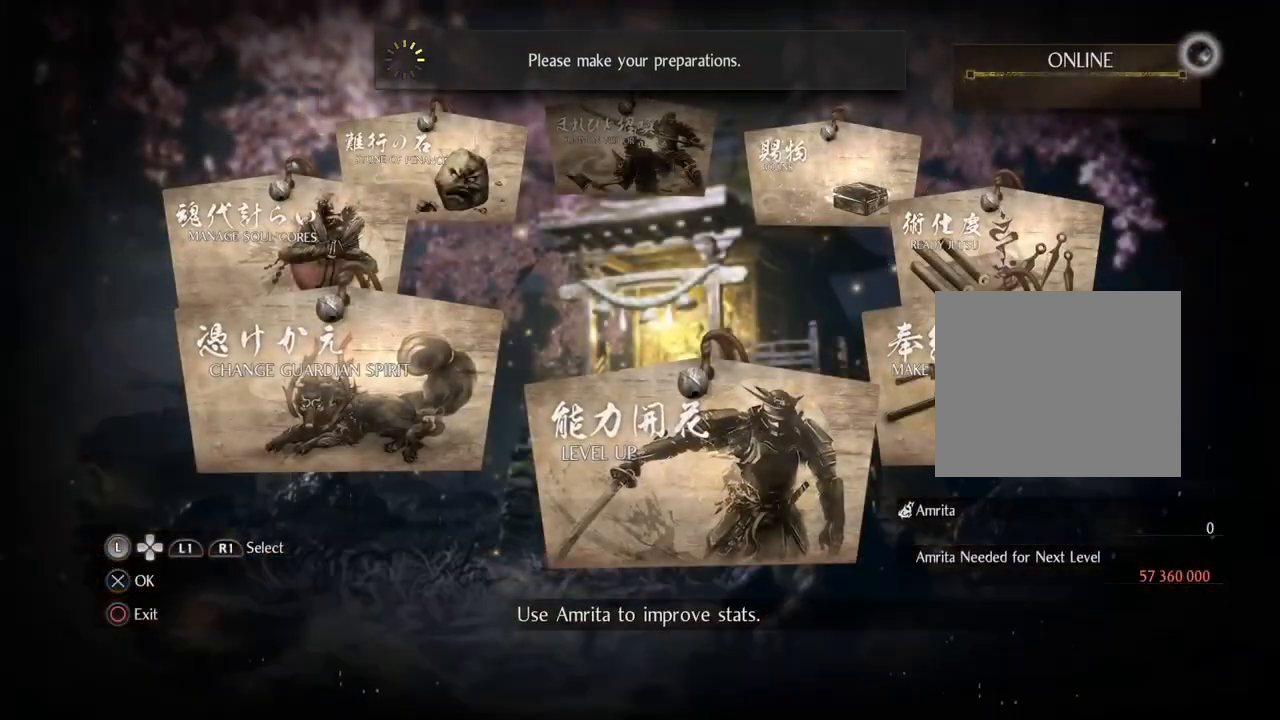
{"buttons": [], "left_stick": "center", "right_stick": "center", "events": []}
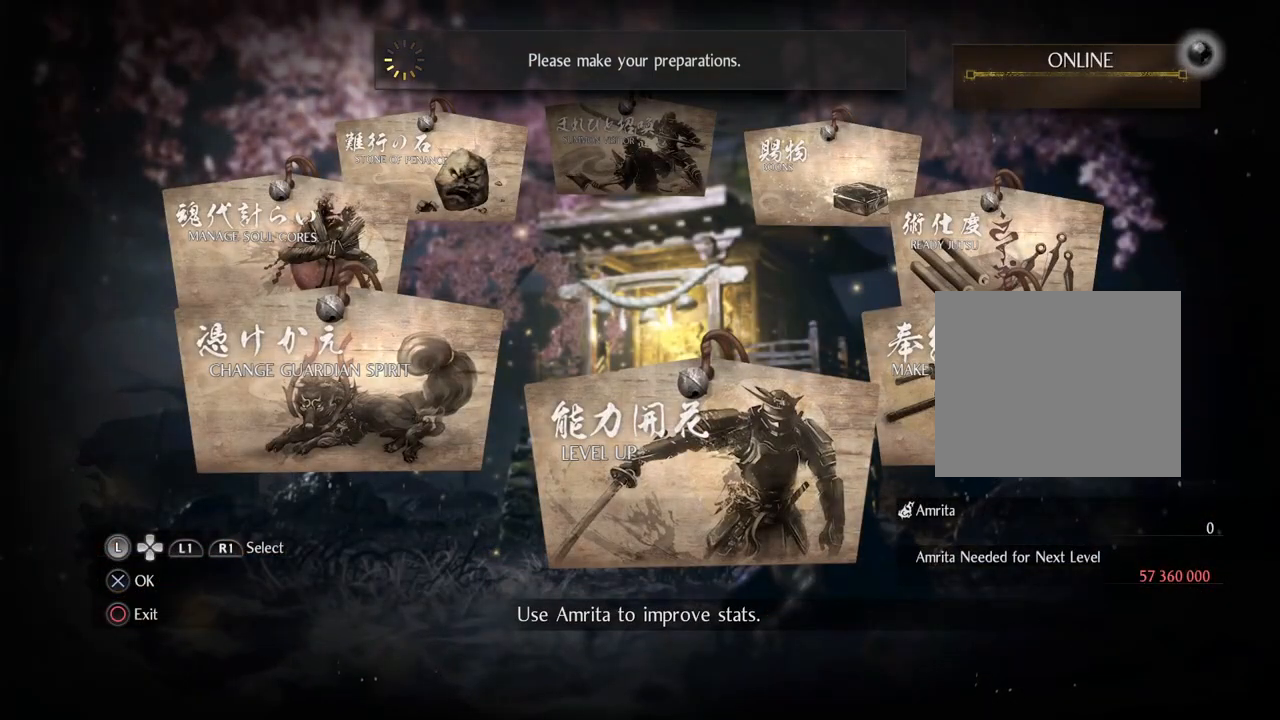
{"buttons": [], "left_stick": "center", "right_stick": "center", "events": []}
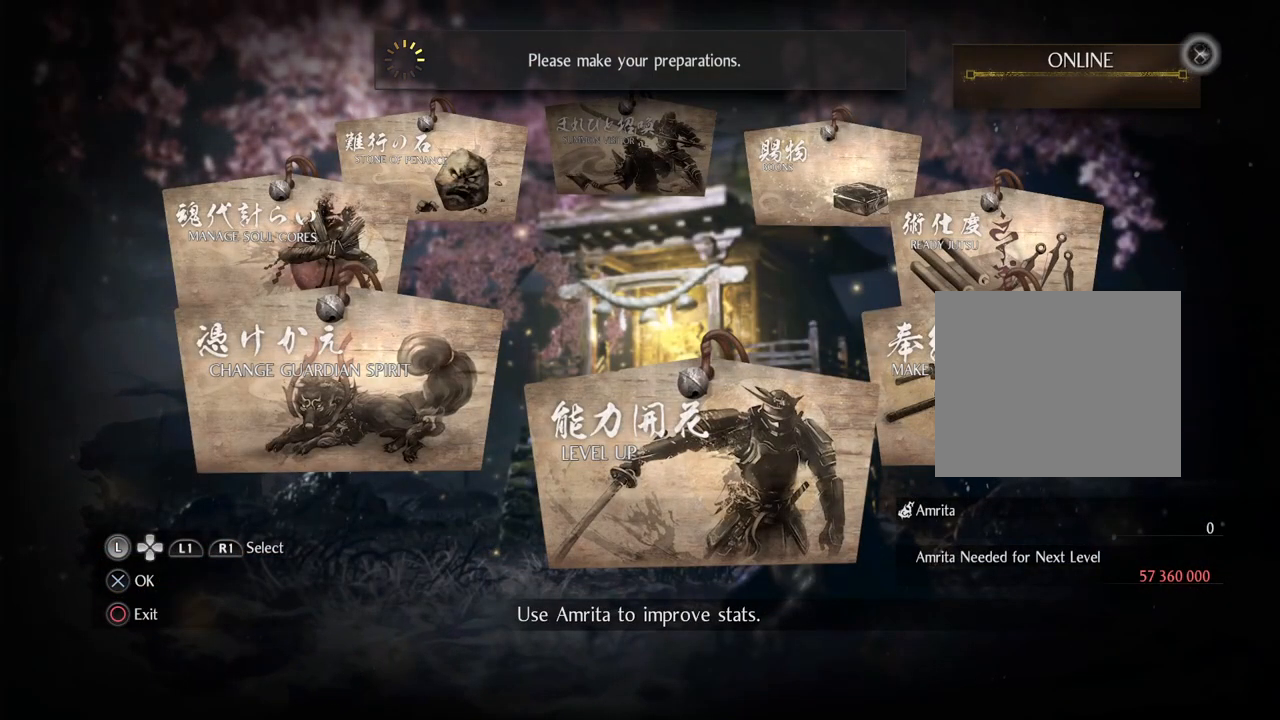
{"buttons": [], "left_stick": "center", "right_stick": "center", "events": [[17, "CIRCLE", "down"], [217, "CIRCLE", "up"]]}
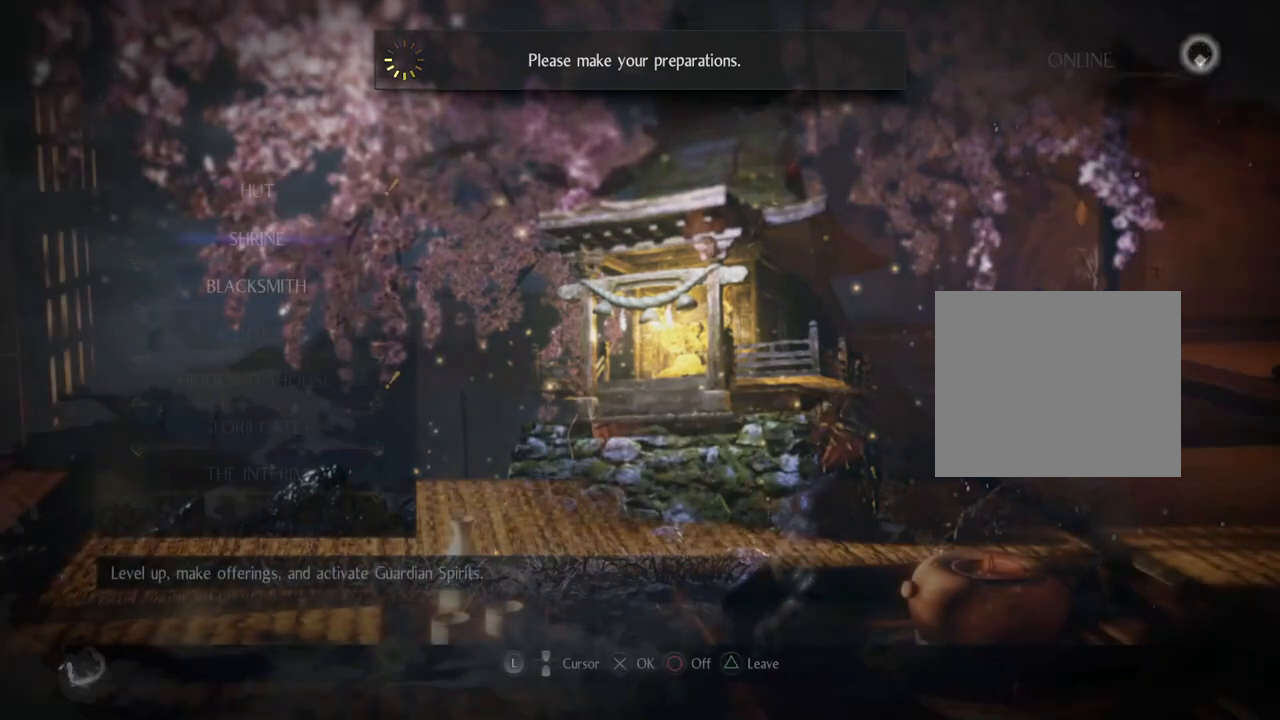
{"buttons": ["DPAD_DOWN"], "left_stick": "center", "right_stick": "center", "events": [[467, "DPAD_DOWN", "down"]]}
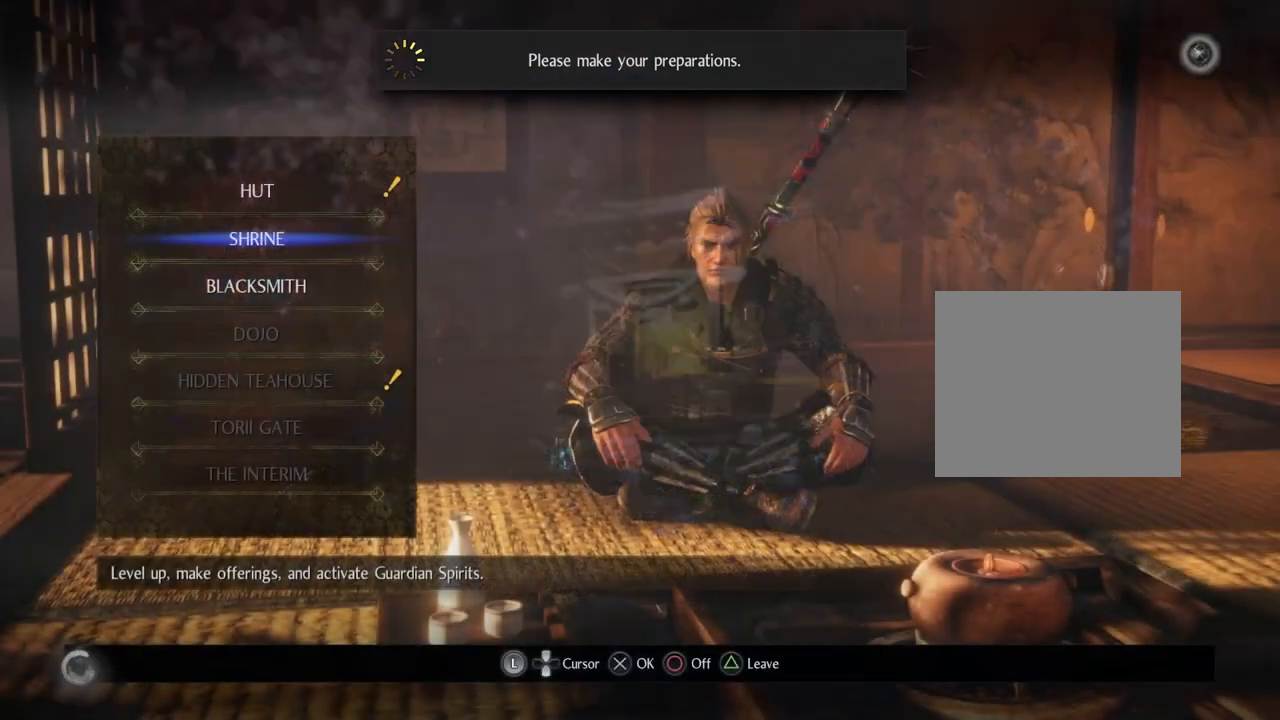
{"buttons": ["DPAD_DOWN"], "left_stick": "center", "right_stick": "center", "events": [[133, "DPAD_DOWN", "up"], [367, "DPAD_DOWN", "down"]]}
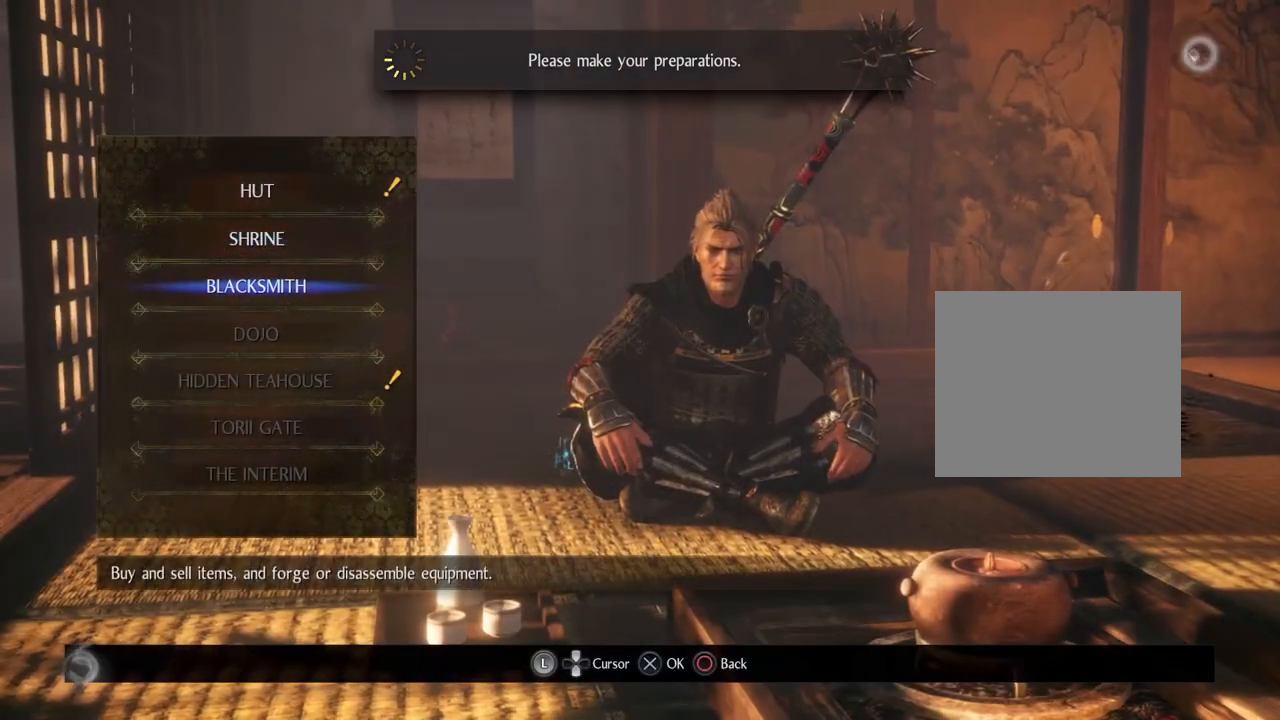
{"buttons": [], "left_stick": "center", "right_stick": "center", "events": [[17, "DPAD_DOWN", "up"], [267, "CROSS", "down"], [417, "CROSS", "up"]]}